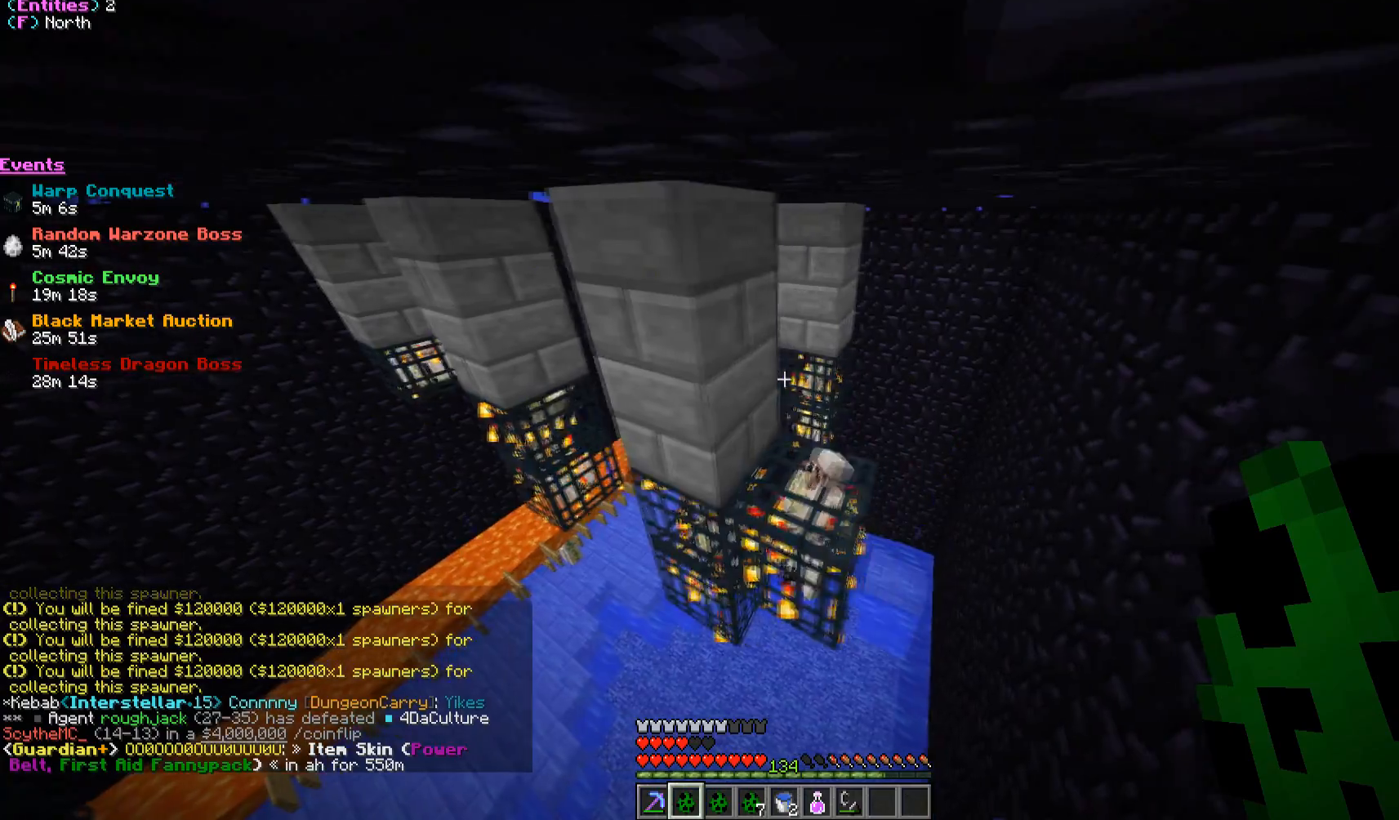
Gameplay with keyboard and mouse; each line is a JSON object with the keys and mouse buttons held at the frame after it. "events" lists presses ("down") and releases ("up") of "a", "d", "s", "w", "mouse_left" and "mouse_right" between this image and that frame as [ms after this image, input, new state], when the widget could be followed in between. "mouse_left", "mouse_right" = the "left", "right" buttons of the "mouse" list. No other keys are recorded. Fast repeated clicks can show as one long hold. Mouse movement is not recorded.
{"keys": [], "mouse": [], "events": []}
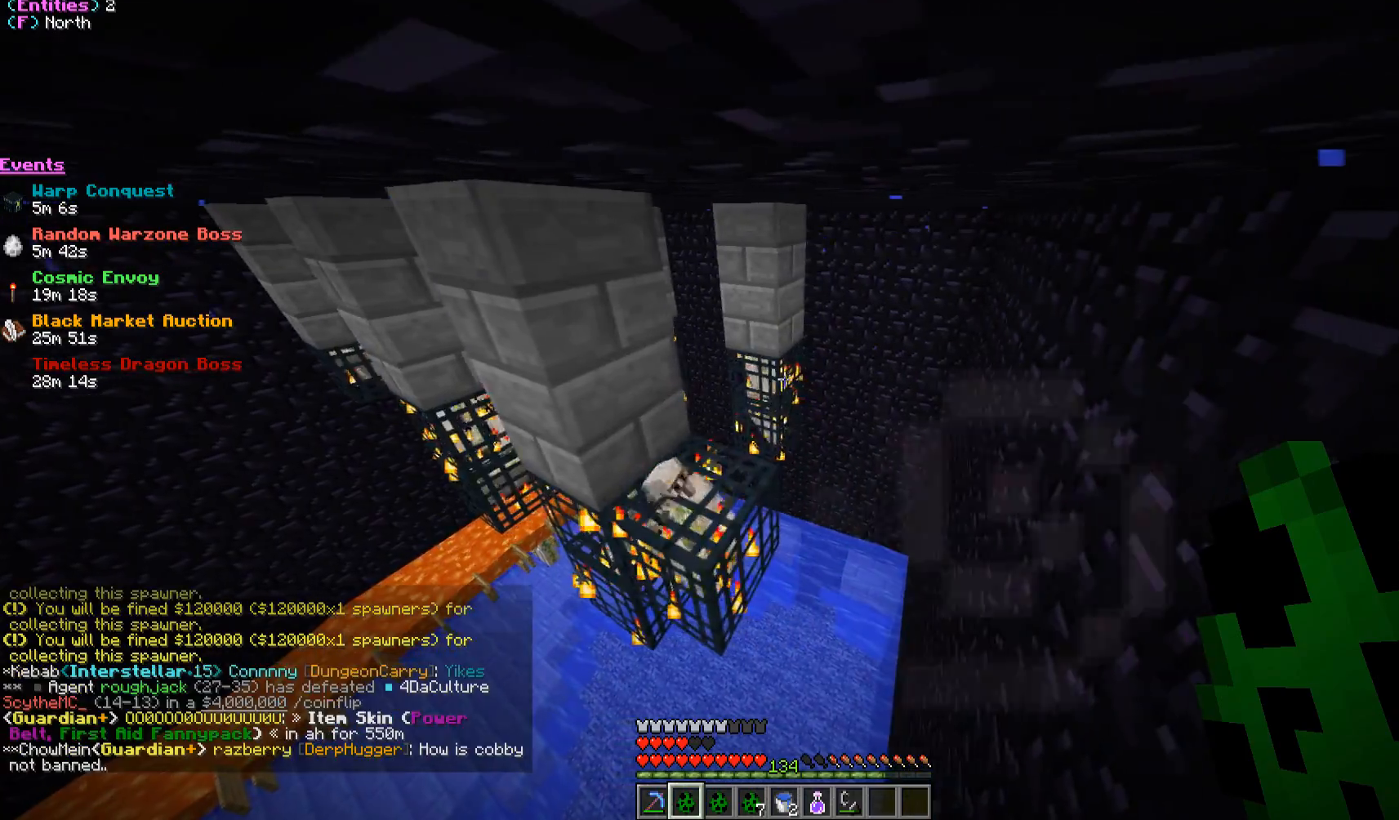
{"keys": [], "mouse": [], "events": [[150, "s", "down"], [250, "a", "down"], [467, "s", "up"], [500, "a", "up"]]}
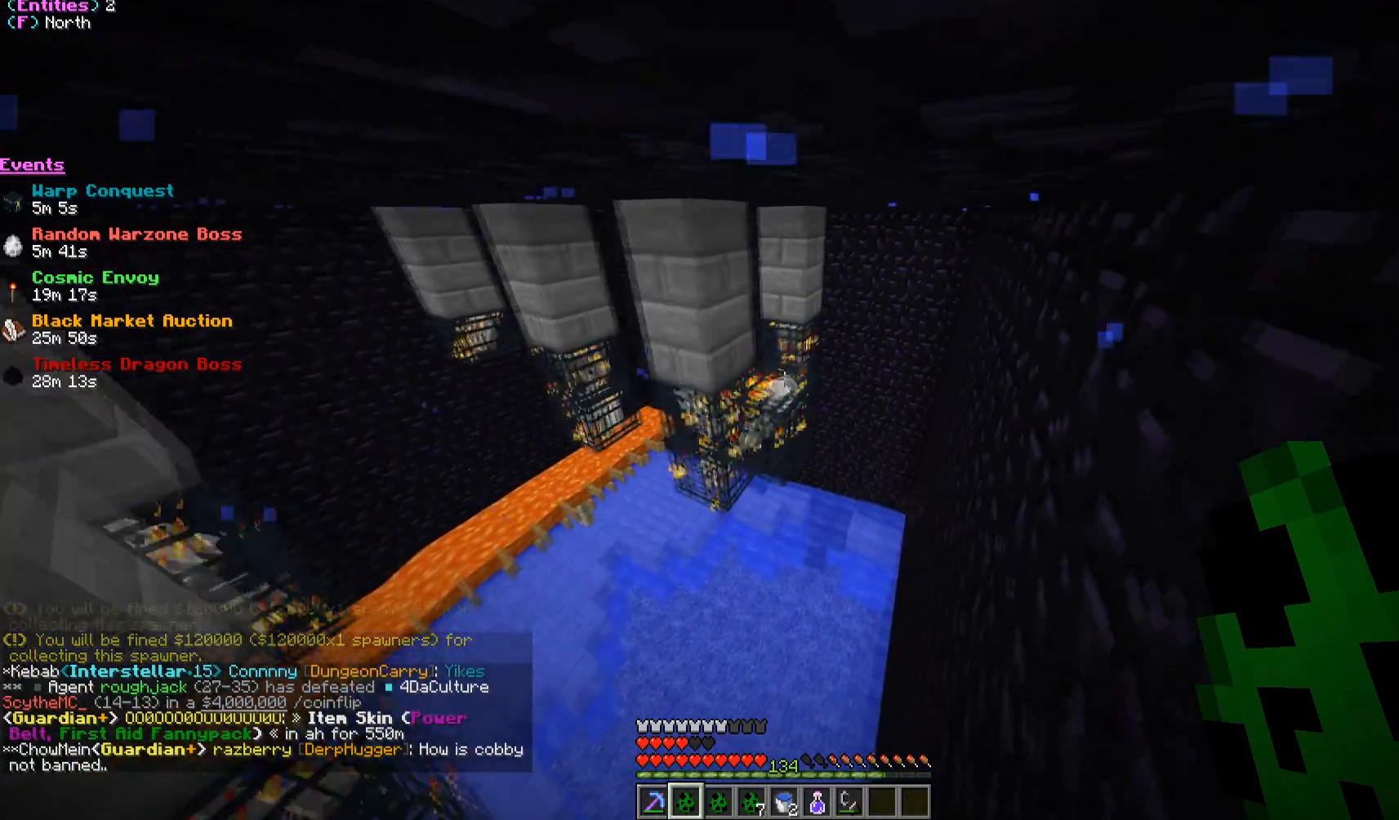
{"keys": [], "mouse": [], "events": []}
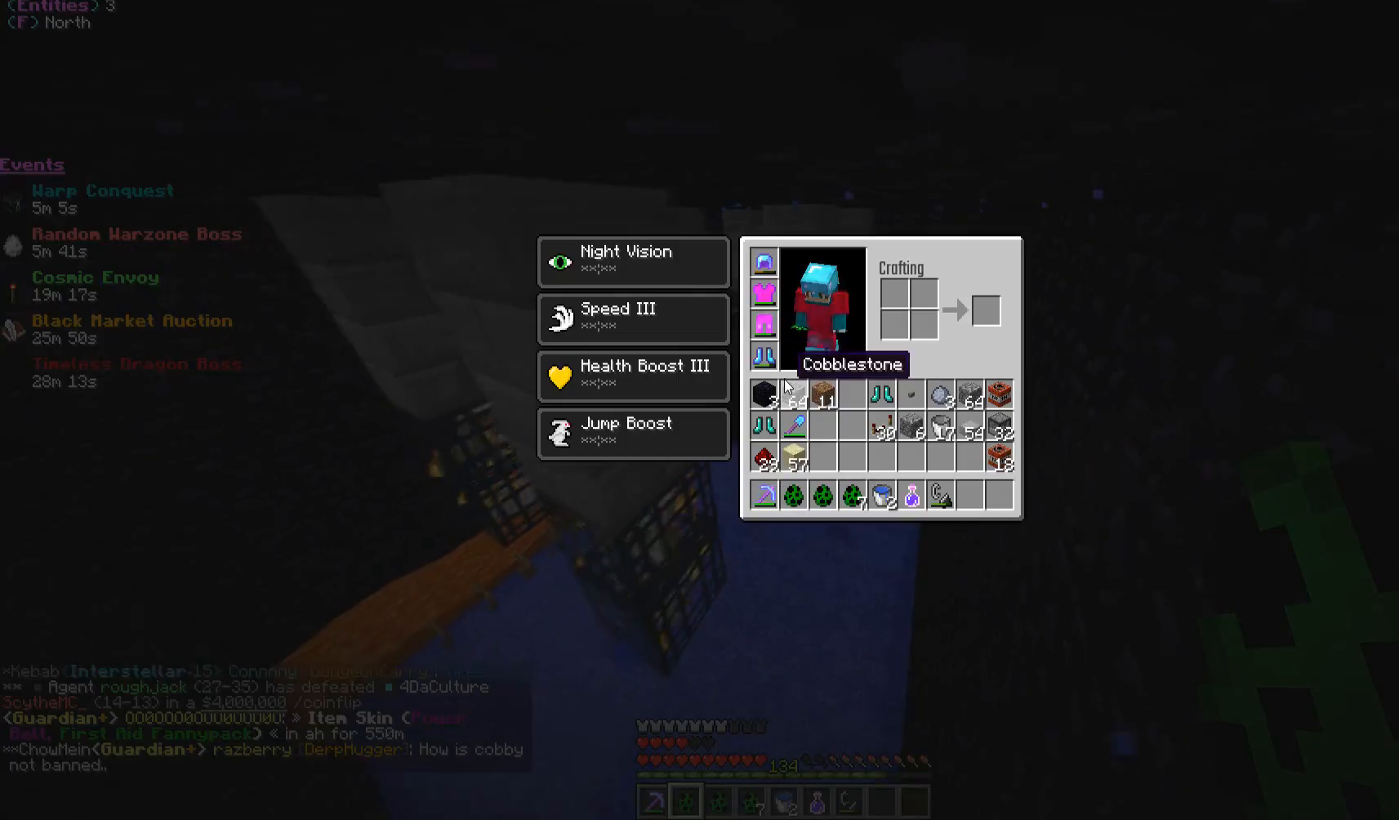
{"keys": [], "mouse": [], "events": []}
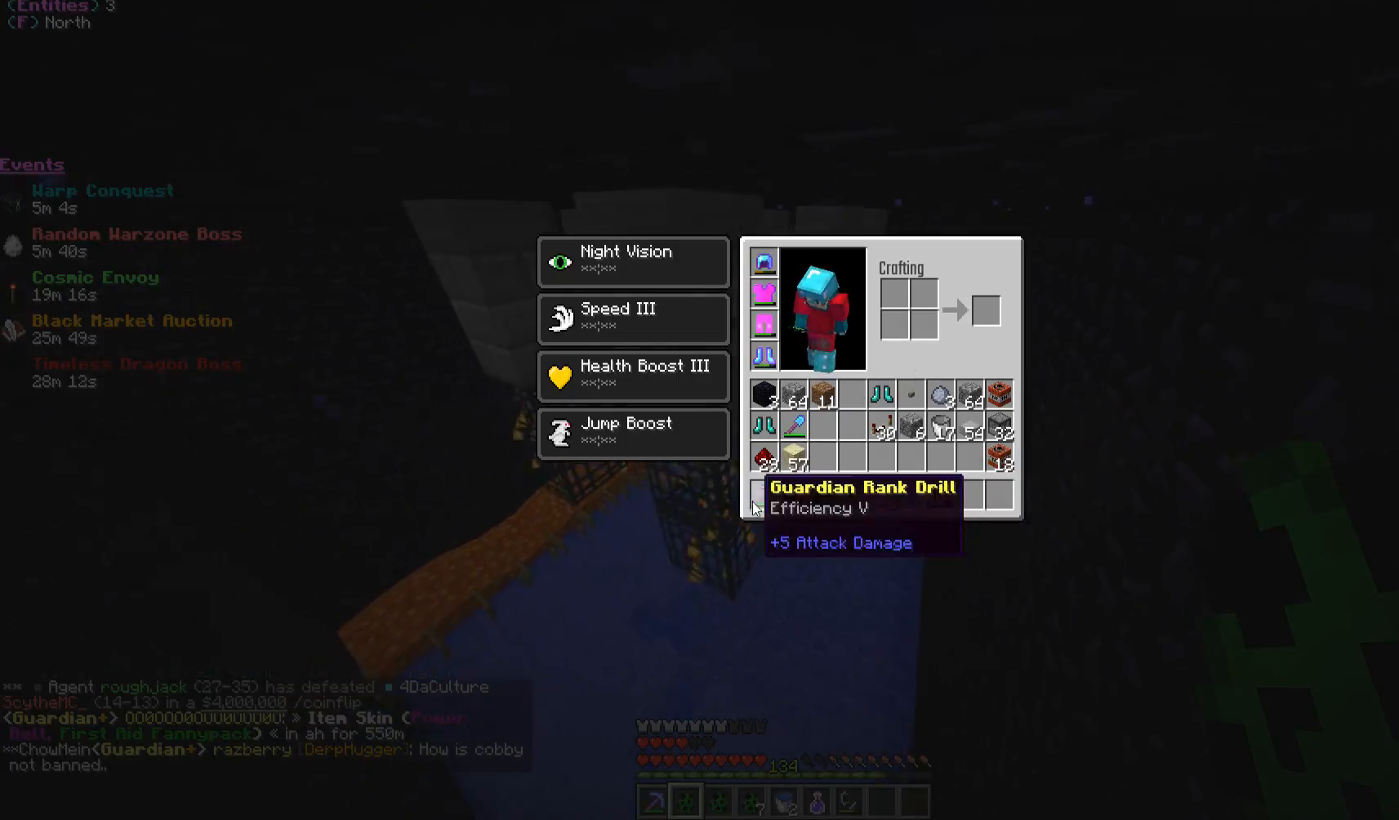
{"keys": ["w"], "mouse": [], "events": [[67, "mouse_left", "down"], [183, "mouse_left", "up"], [400, "w", "down"]]}
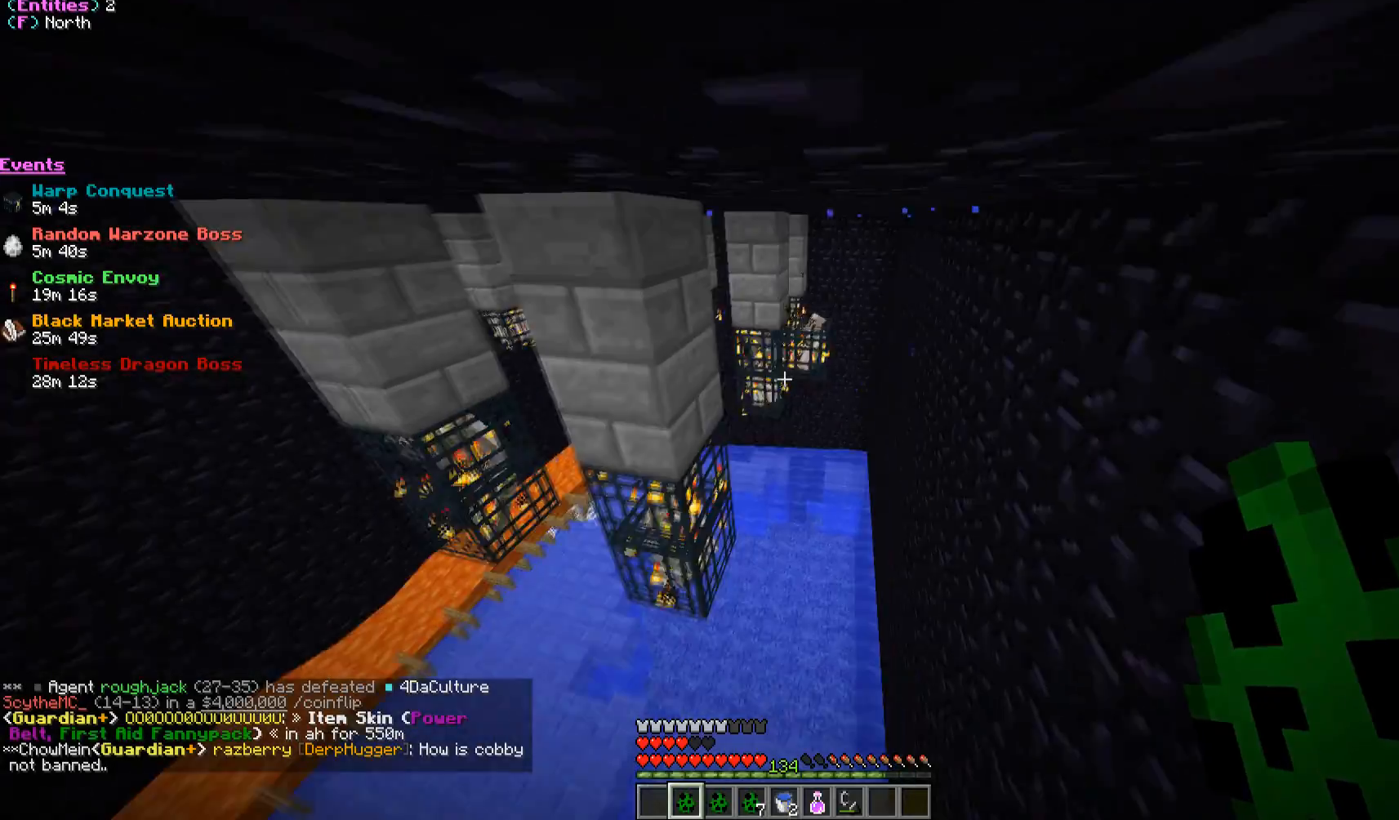
{"keys": ["s"], "mouse": [], "events": [[250, "w", "up"], [483, "s", "down"]]}
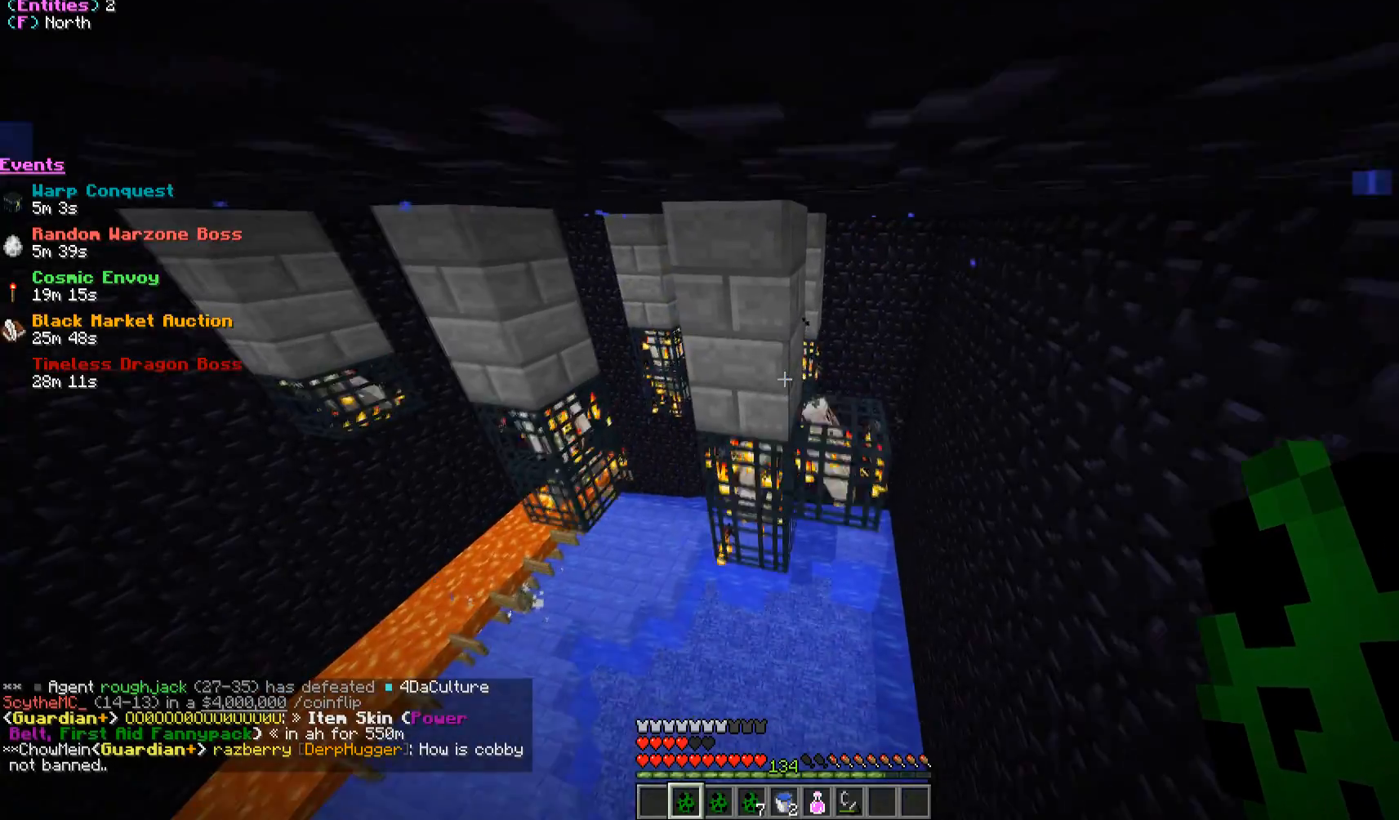
{"keys": ["d"], "mouse": [], "events": [[183, "s", "up"], [400, "d", "down"]]}
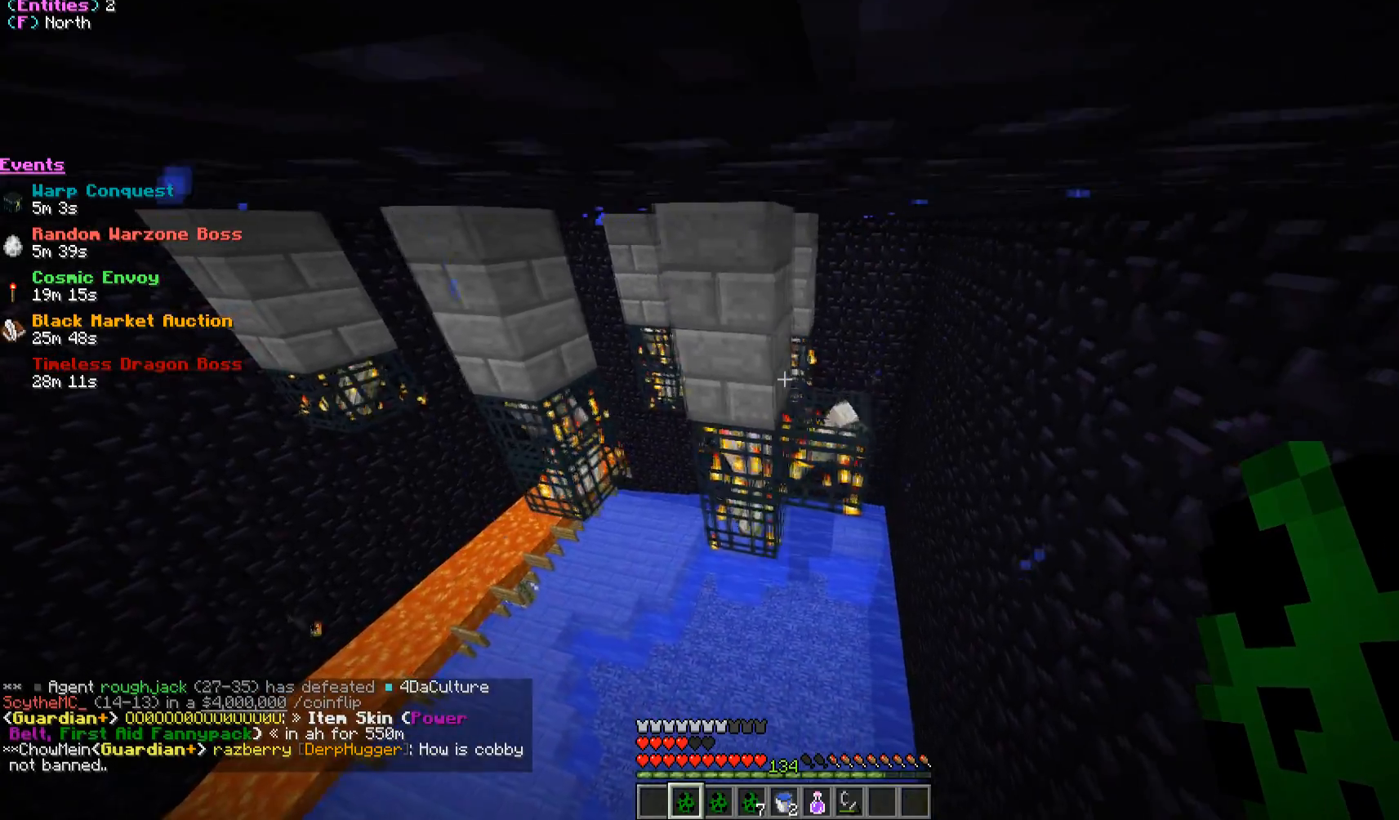
{"keys": [], "mouse": [], "events": [[50, "d", "up"]]}
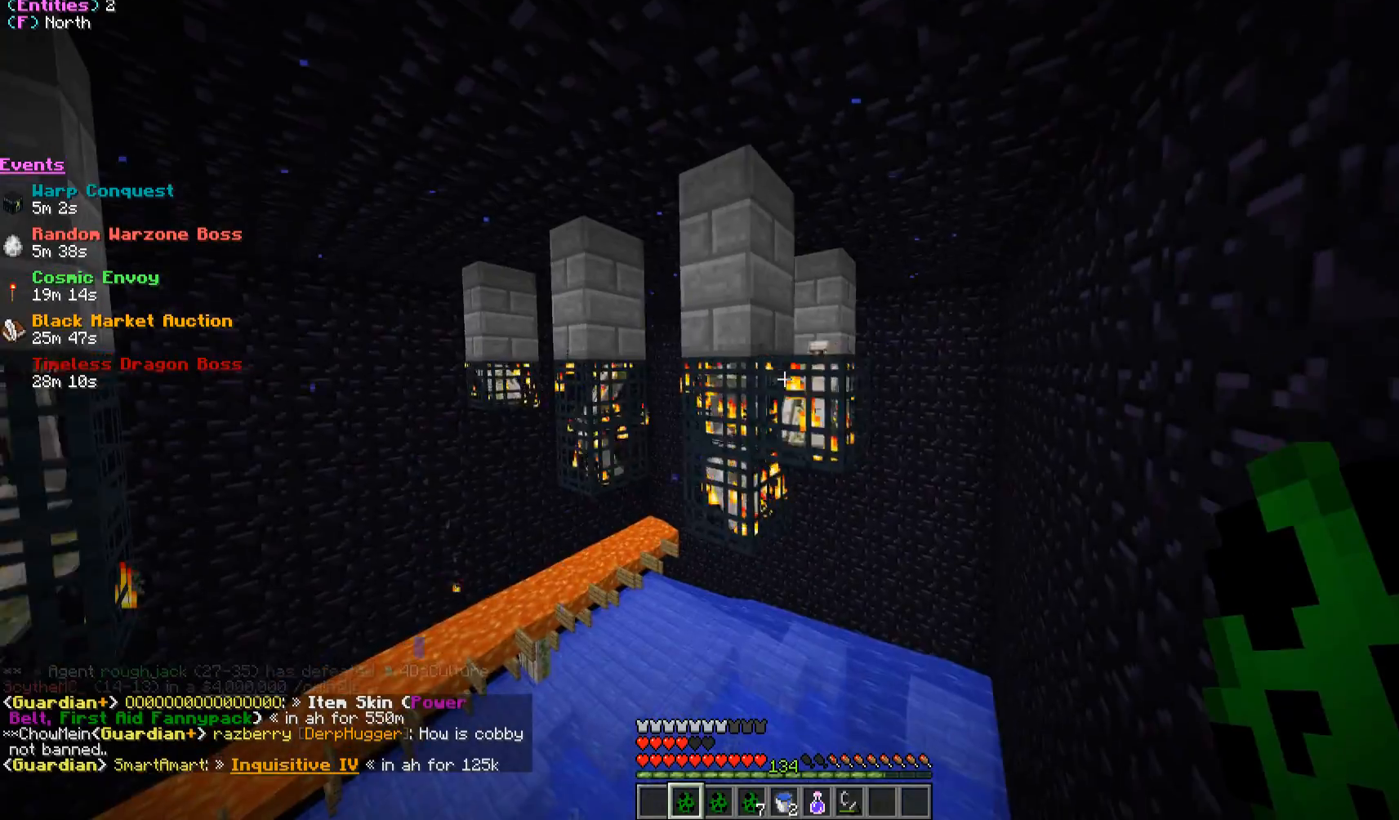
{"keys": ["w"], "mouse": [], "events": [[433, "w", "down"]]}
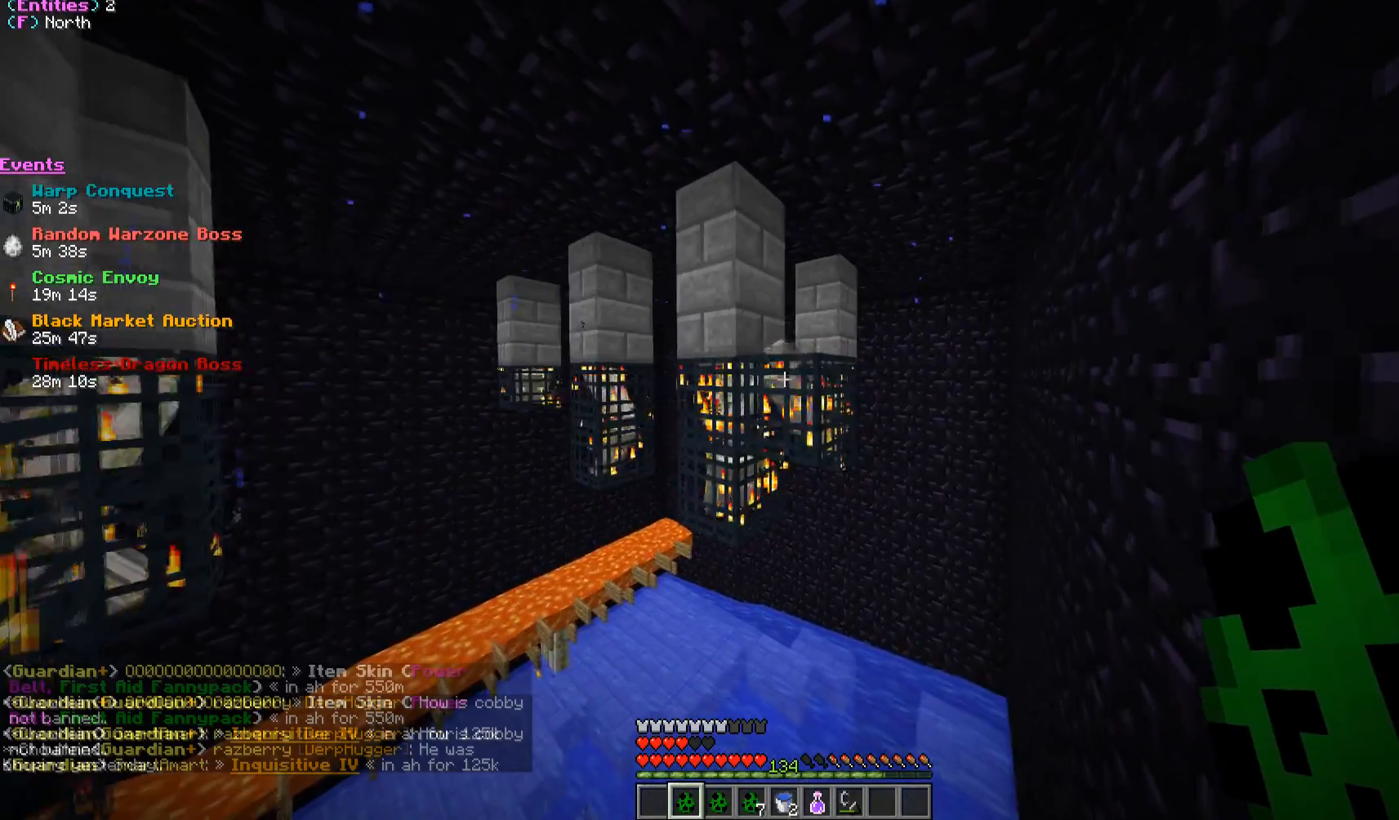
{"keys": [], "mouse": [], "events": [[50, "w", "up"]]}
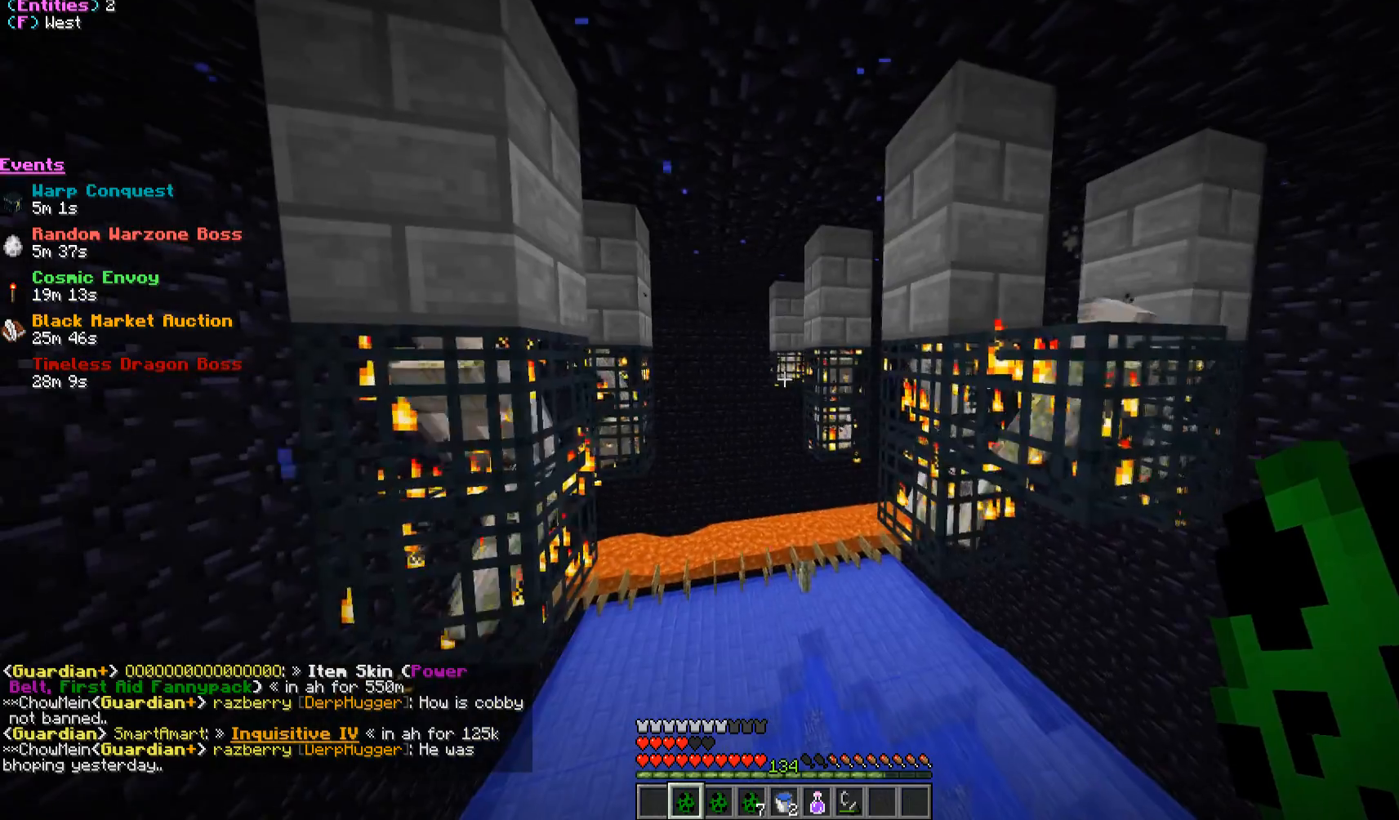
{"keys": ["a"], "mouse": [], "events": [[50, "mouse_left", "down"], [217, "mouse_left", "up"], [300, "mouse_left", "down"], [367, "a", "down"], [450, "mouse_left", "up"]]}
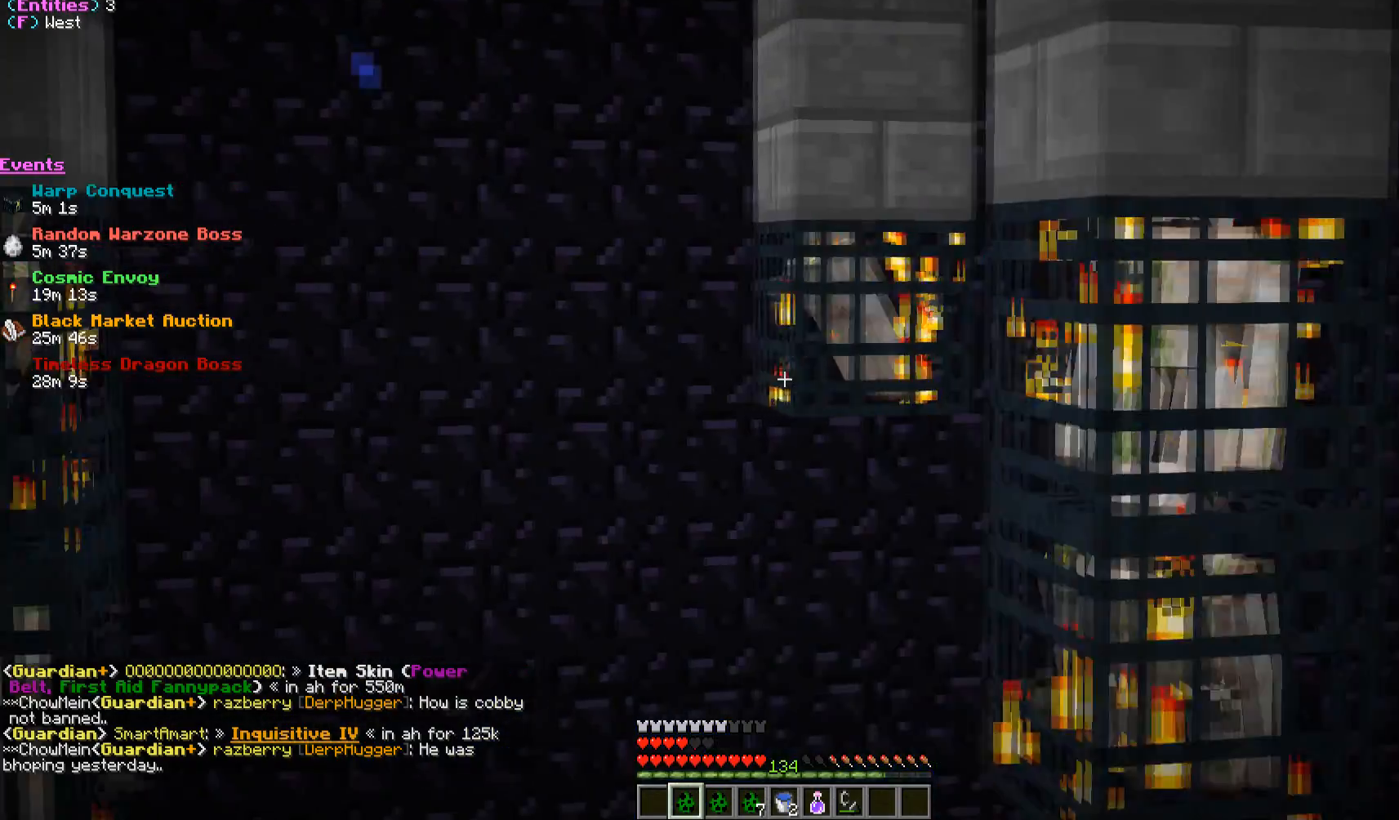
{"keys": ["d"], "mouse": [], "events": [[183, "a", "up"], [333, "d", "down"]]}
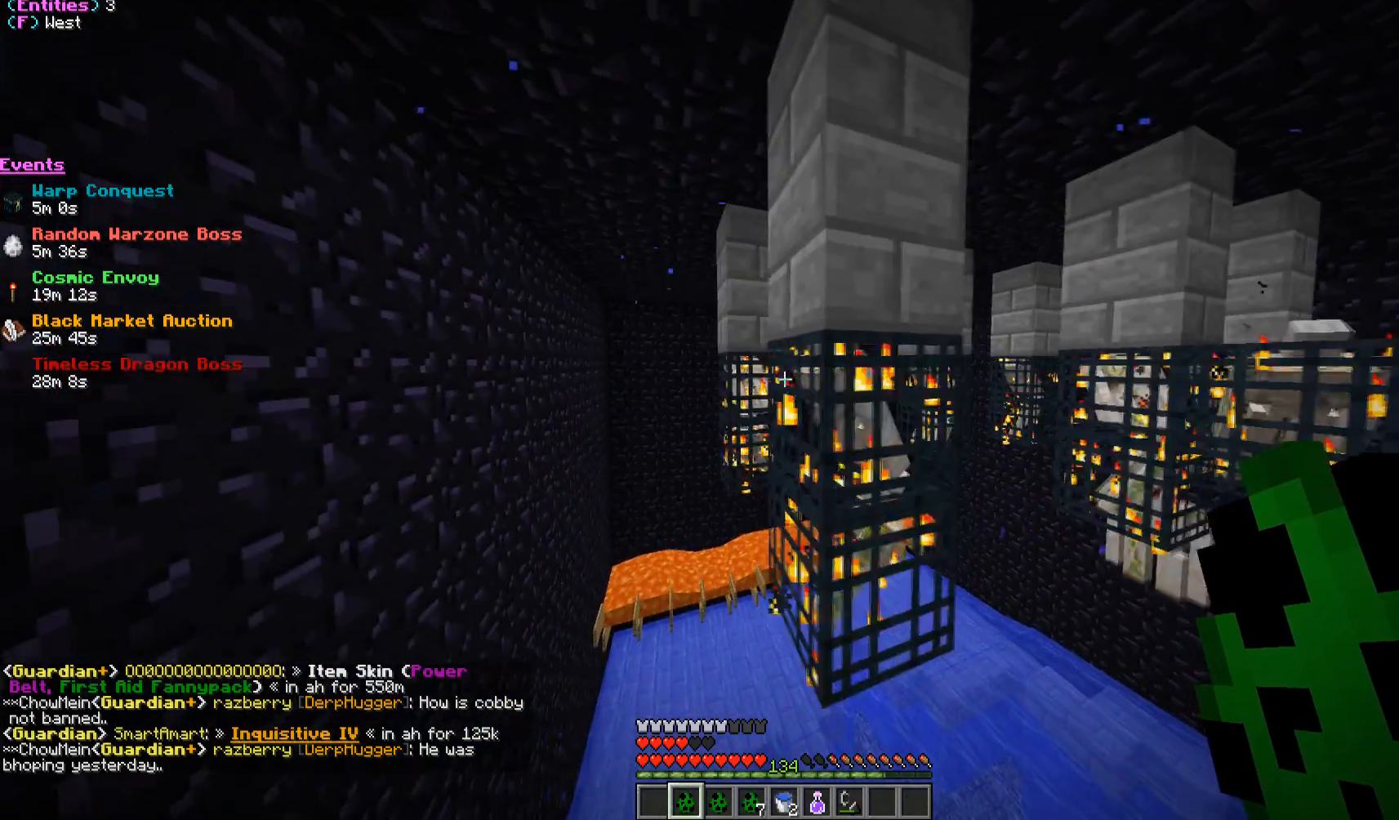
{"keys": [], "mouse": [], "events": [[133, "d", "up"]]}
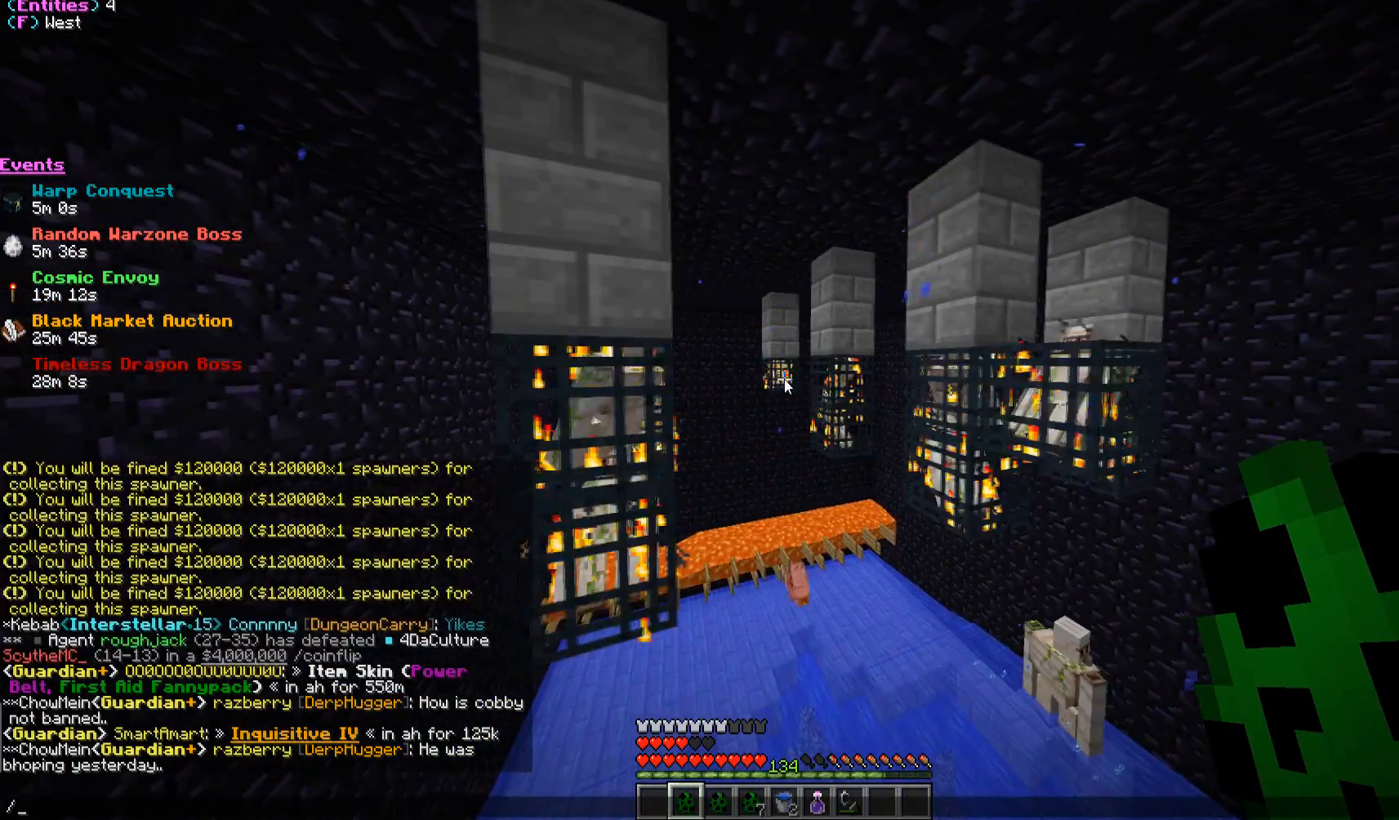
{"keys": [], "mouse": [], "events": []}
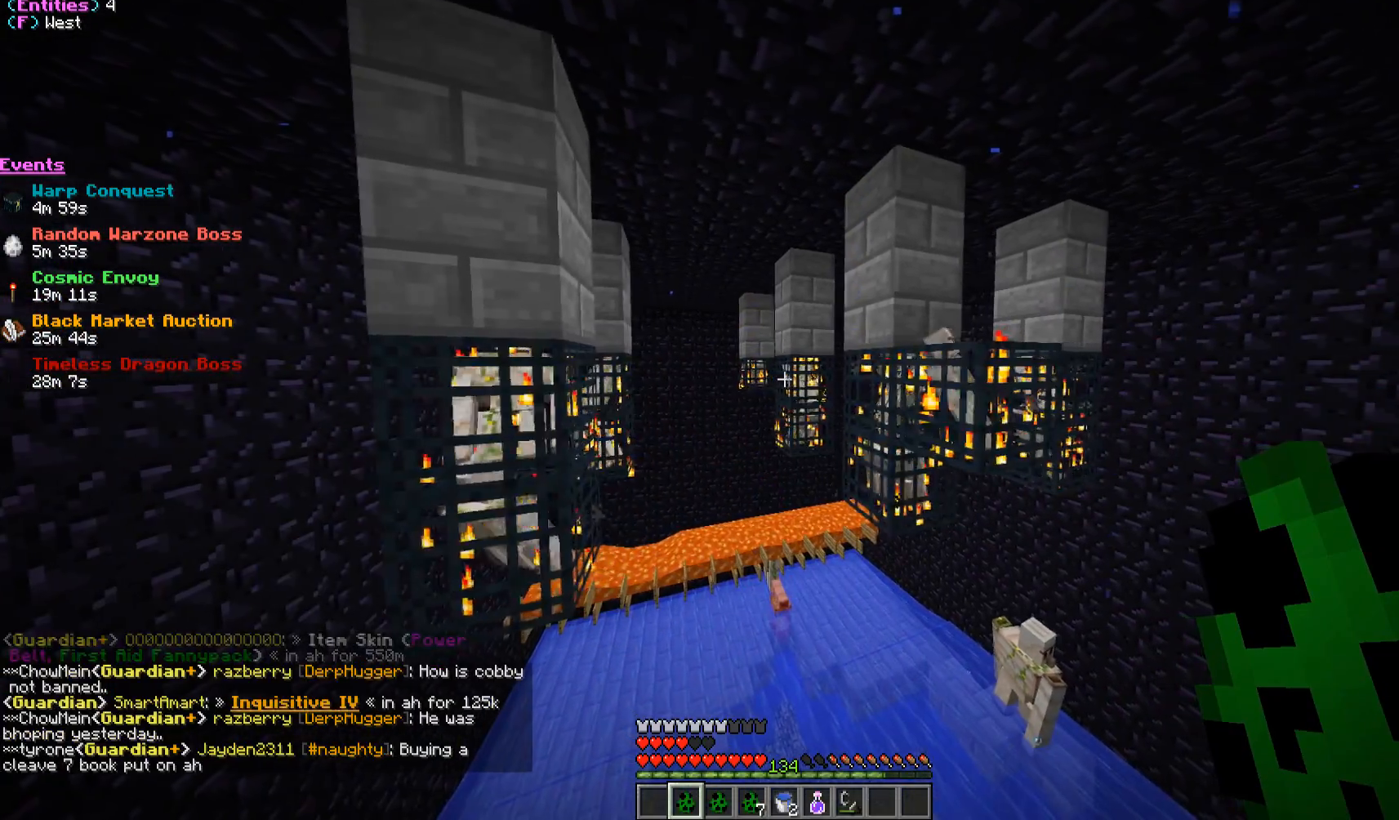
{"keys": [], "mouse": [], "events": [[283, "a", "down"], [467, "a", "up"]]}
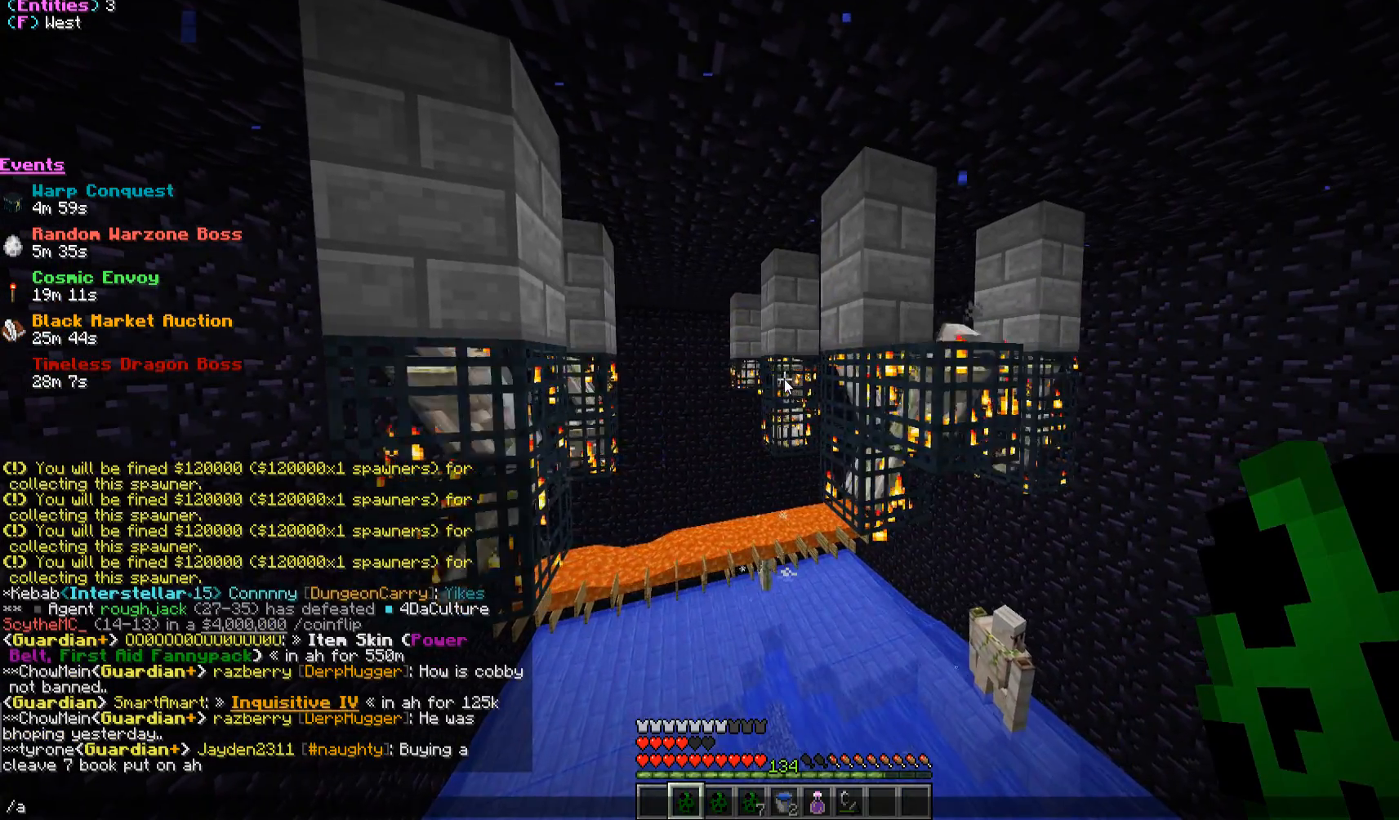
{"keys": ["s"], "mouse": [], "events": [[483, "s", "down"]]}
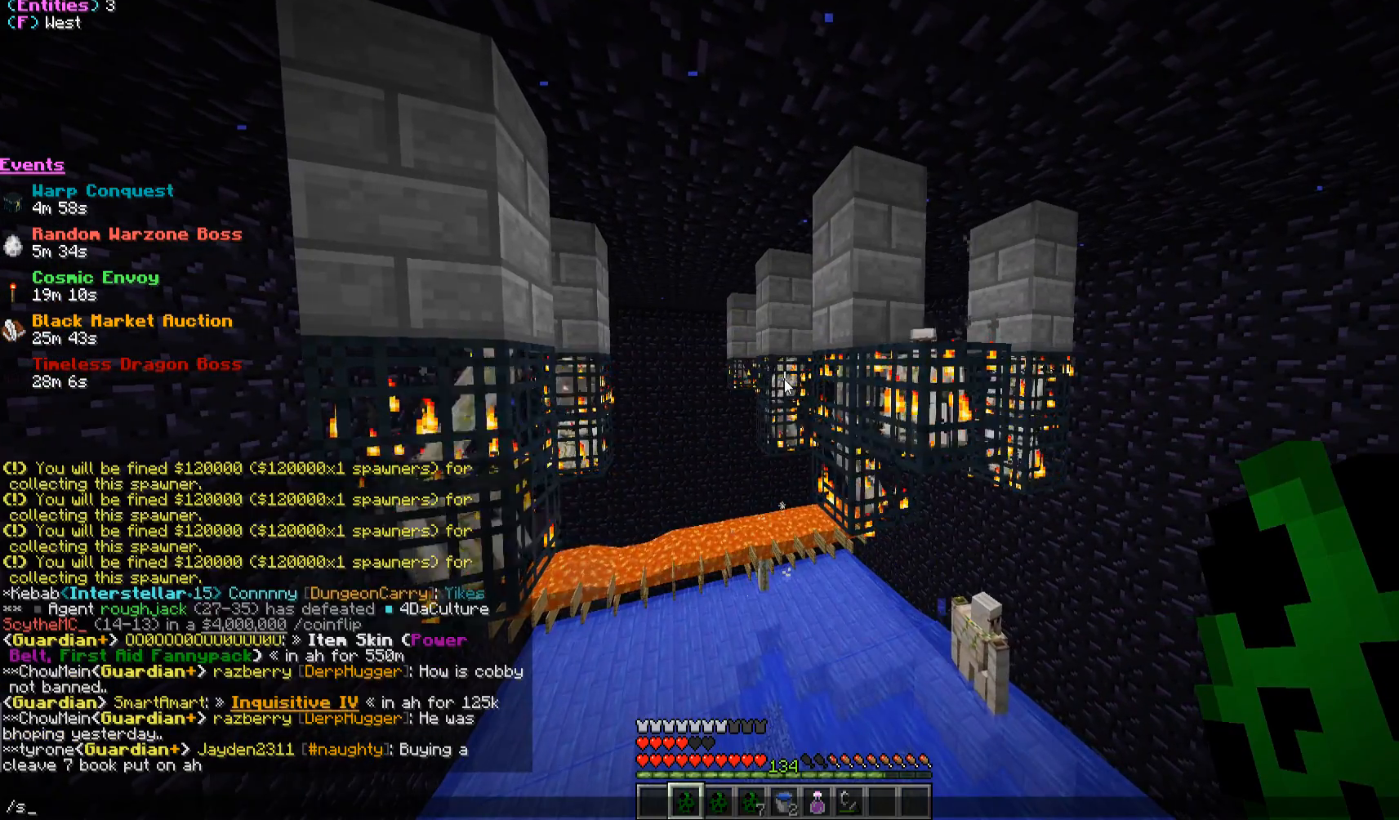
{"keys": [], "mouse": [], "events": [[133, "s", "up"]]}
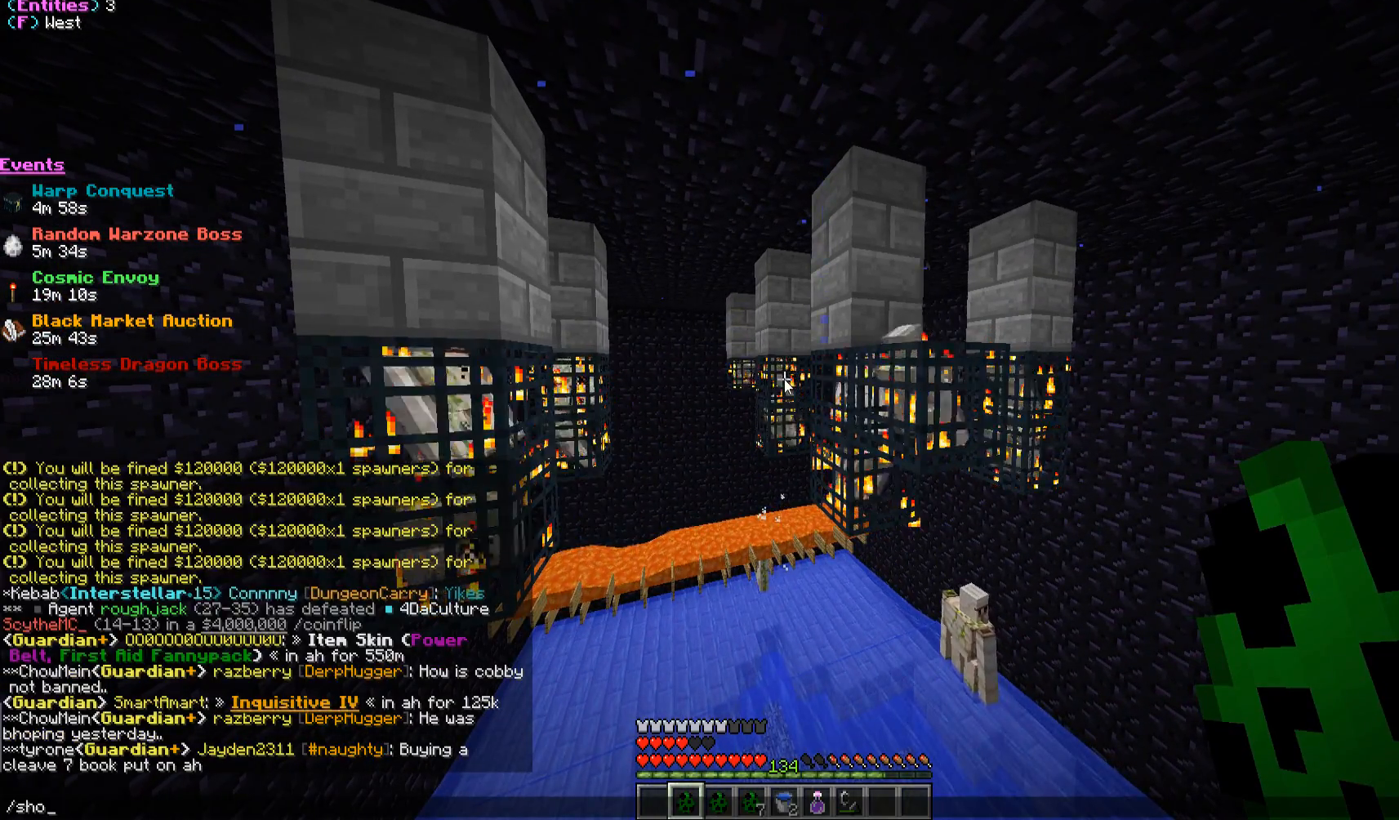
{"keys": [], "mouse": [], "events": []}
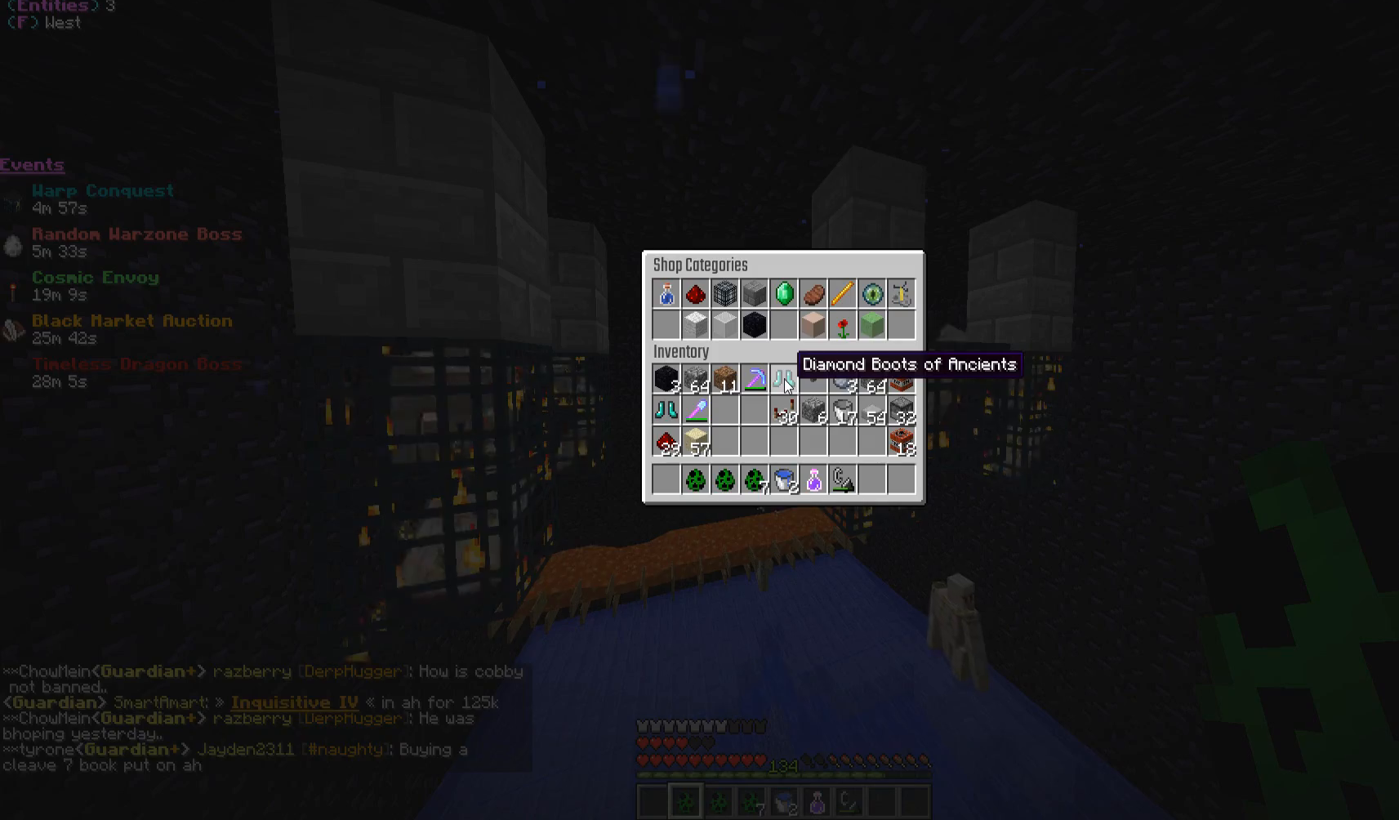
{"keys": [], "mouse": [], "events": []}
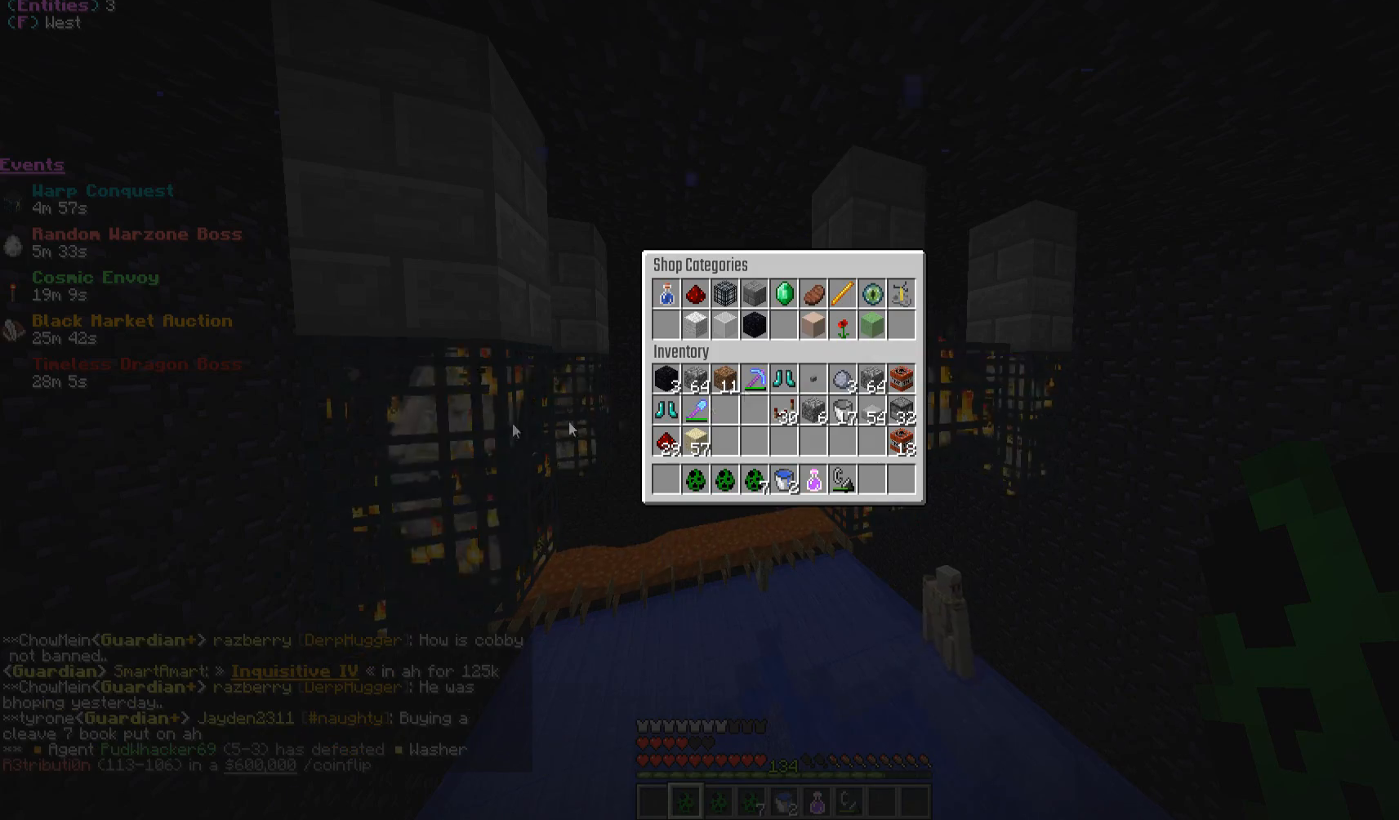
{"keys": [], "mouse": [], "events": []}
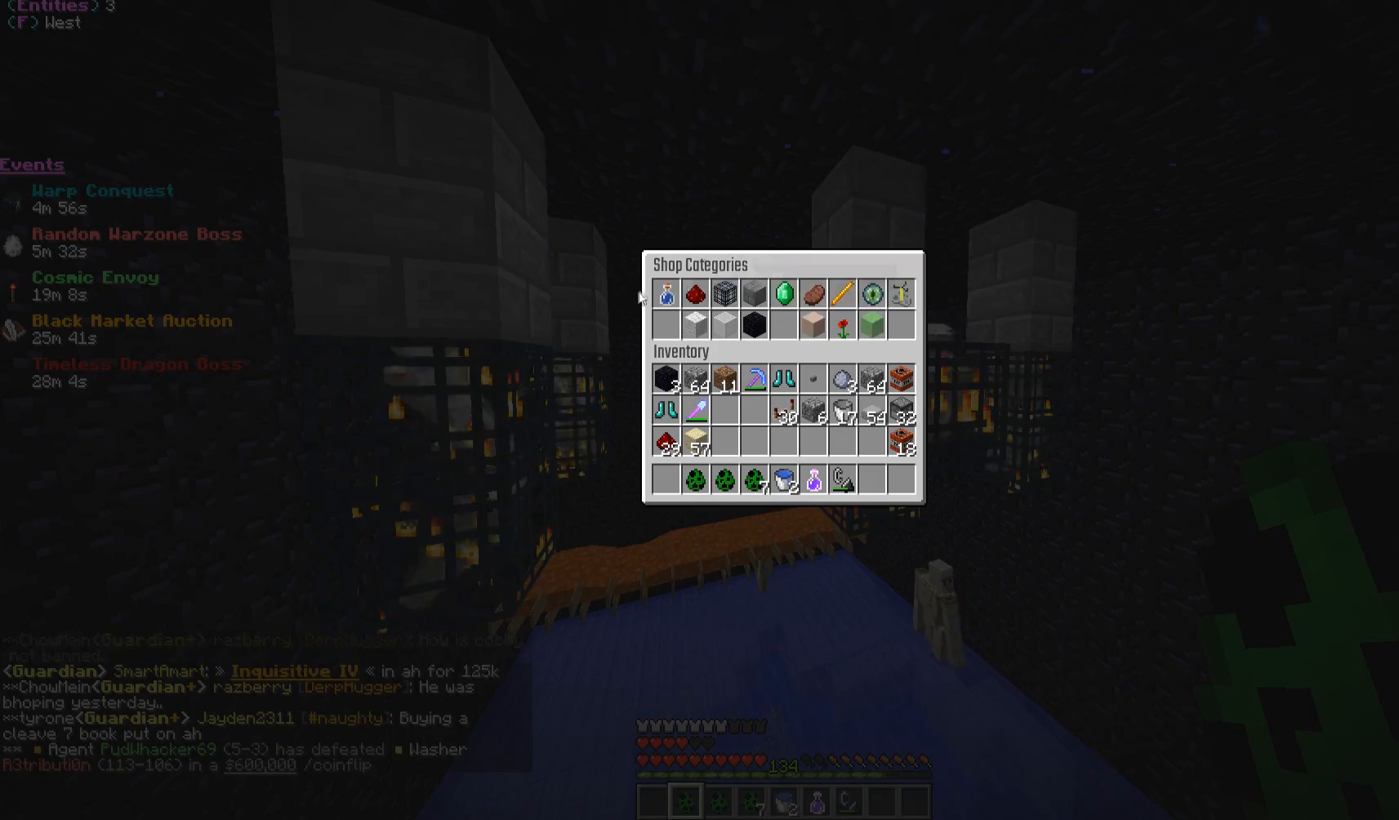
{"keys": [], "mouse": [], "events": []}
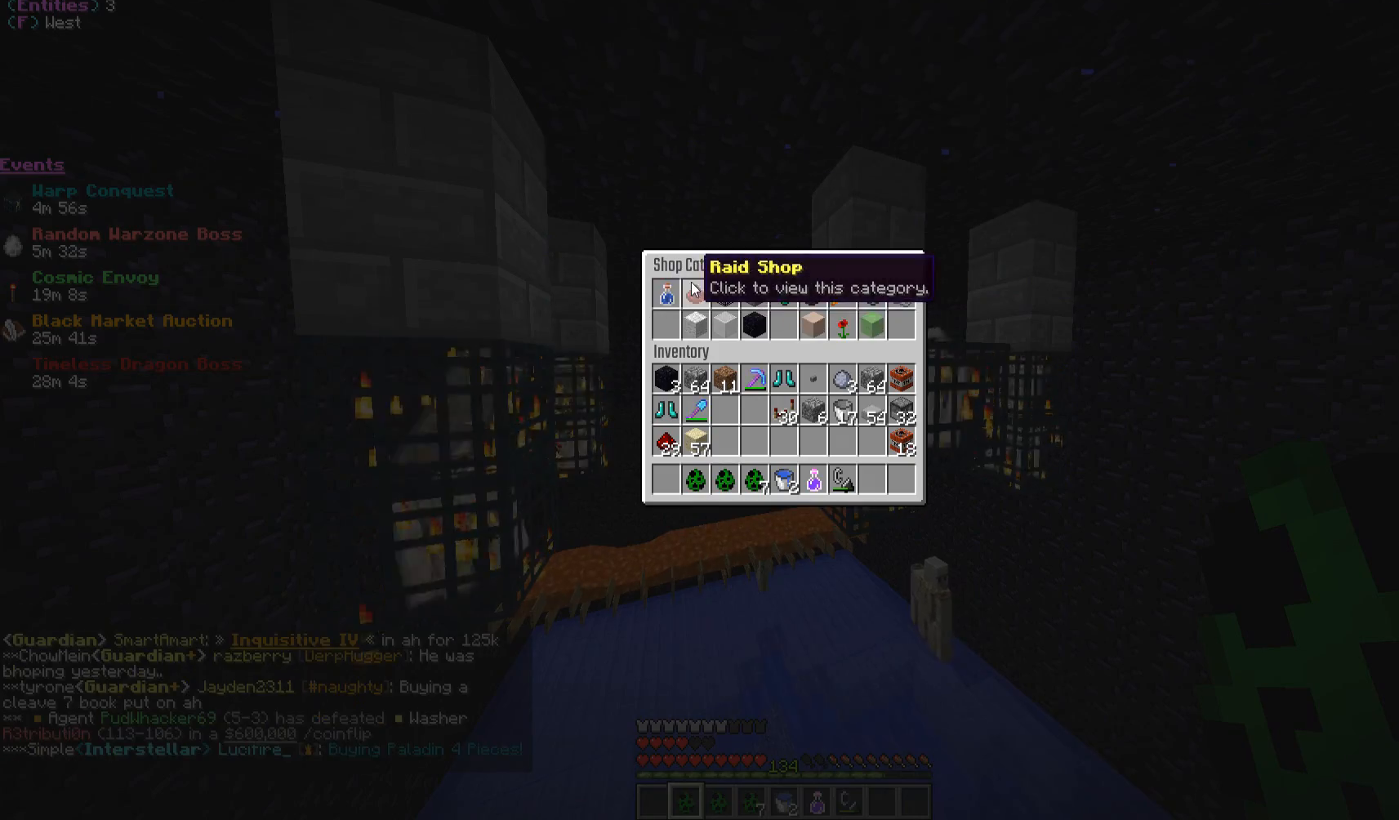
{"keys": [], "mouse": [], "events": [[50, "mouse_left", "down"], [133, "mouse_left", "up"]]}
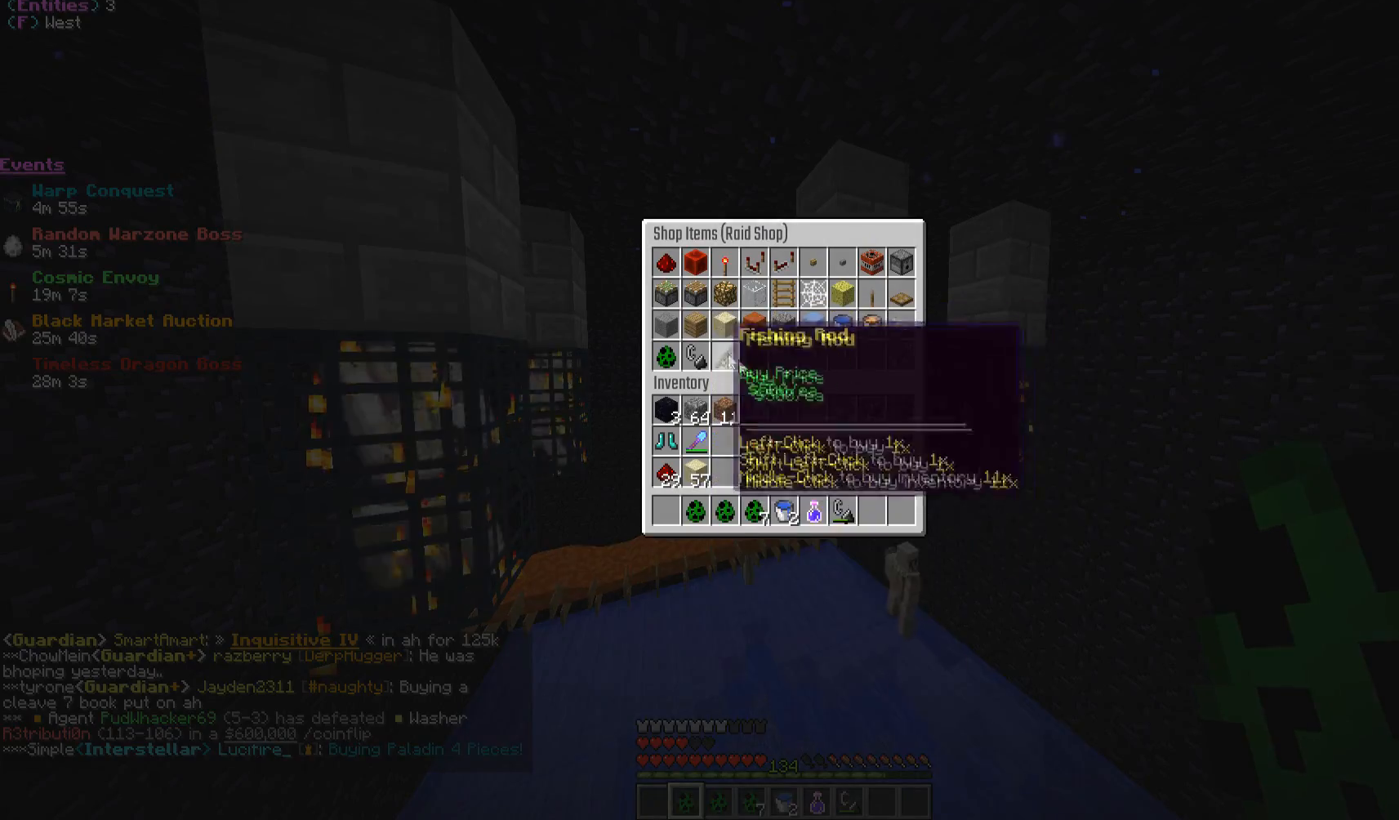
{"keys": [], "mouse": [], "events": []}
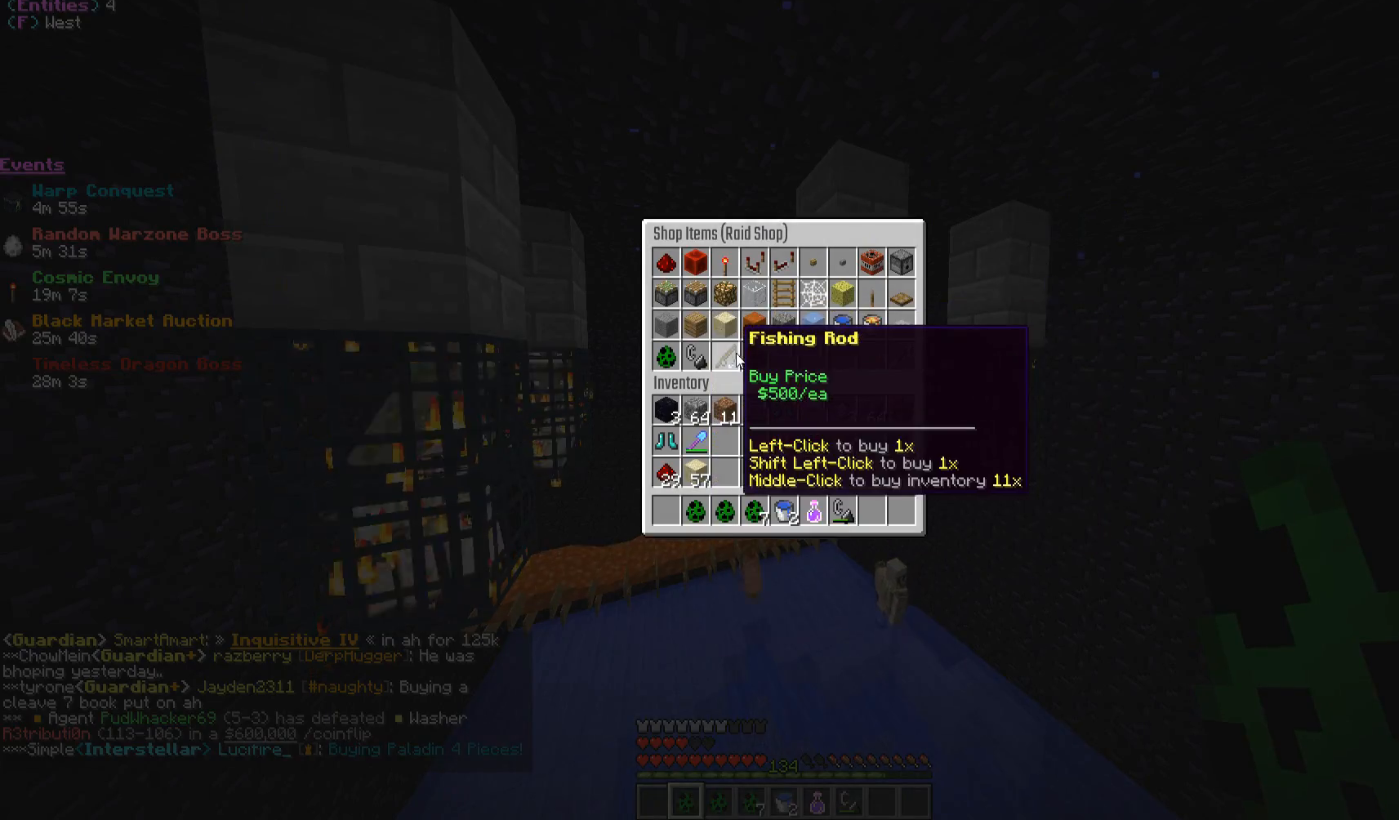
{"keys": [], "mouse": [], "events": [[383, "mouse_left", "down"], [450, "mouse_left", "up"]]}
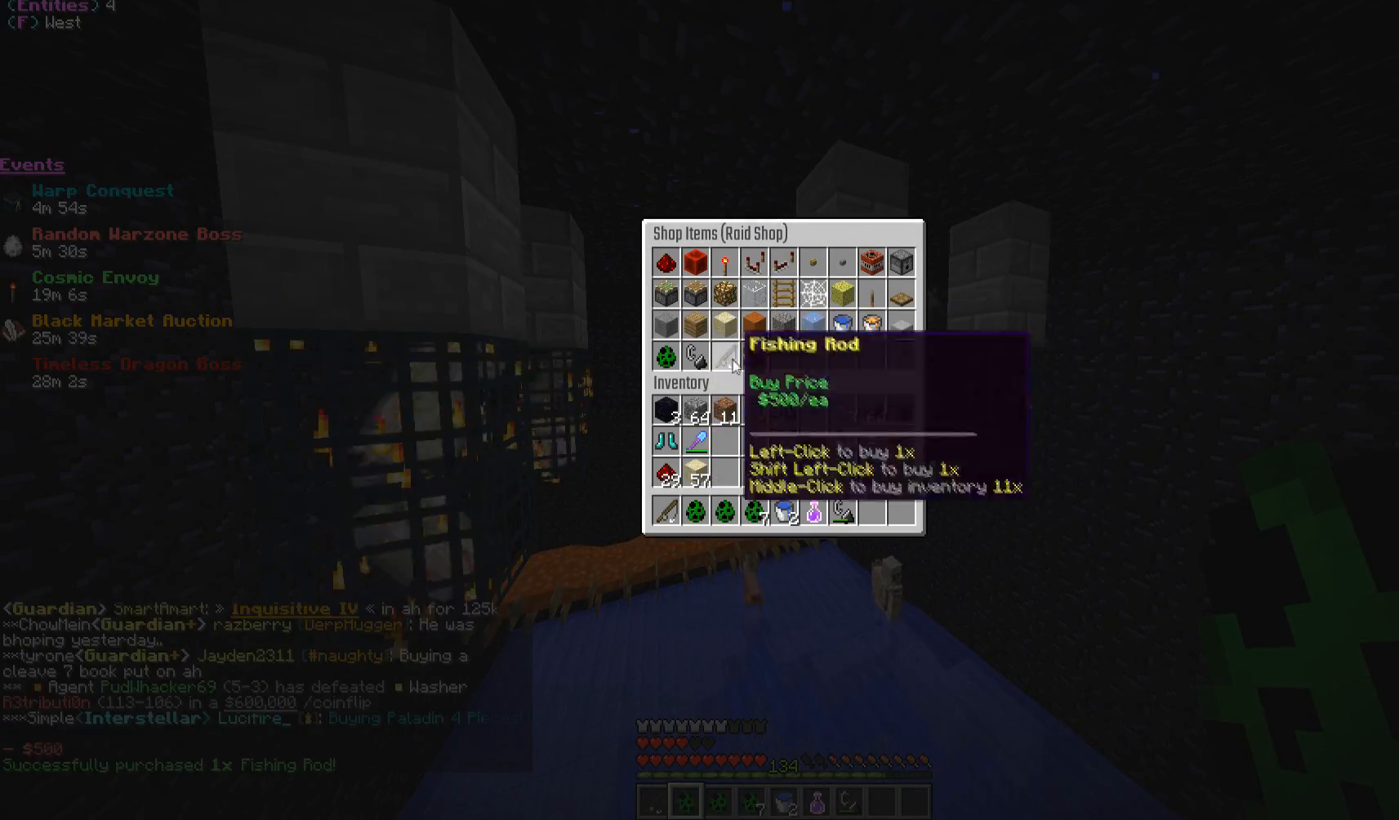
{"keys": [], "mouse": [], "events": []}
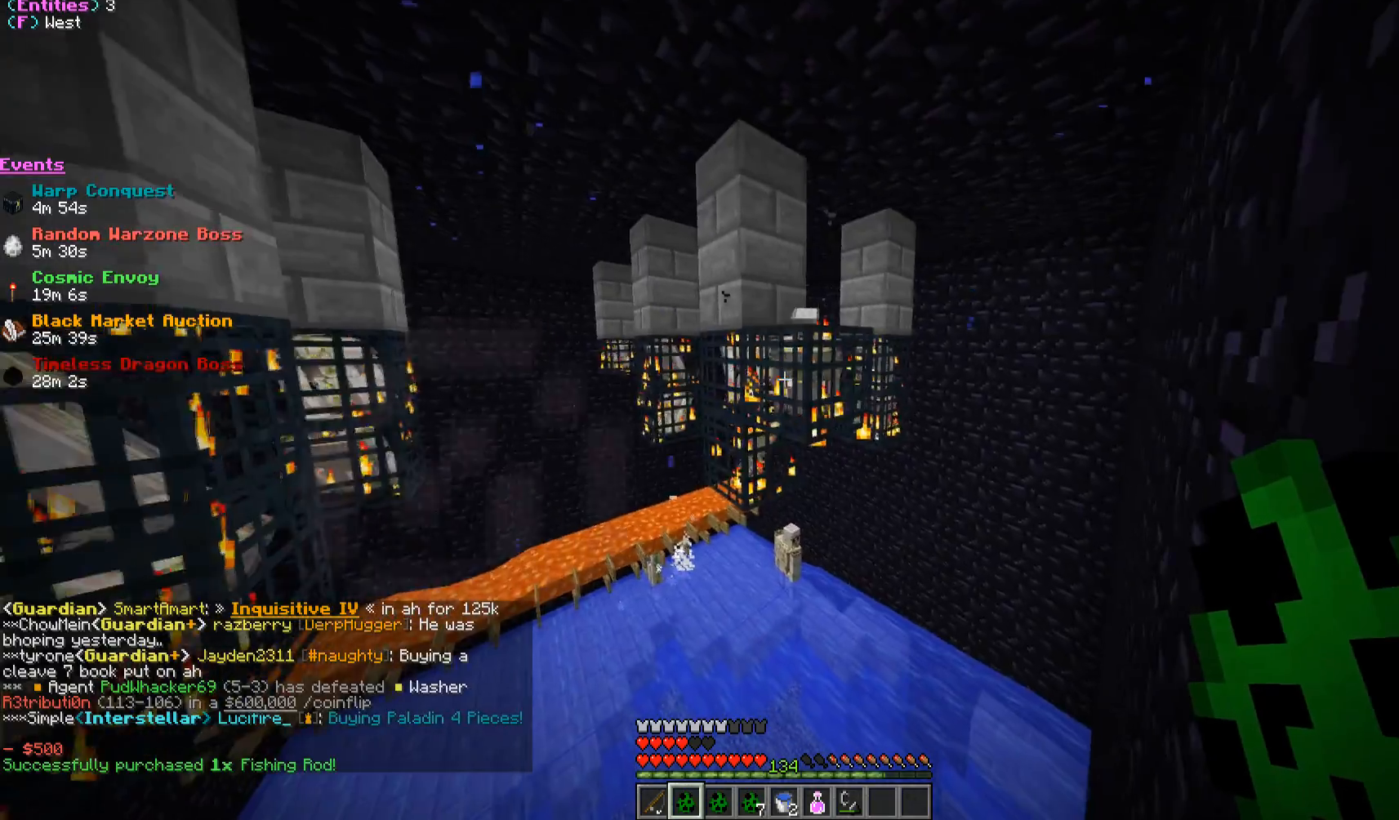
{"keys": [], "mouse": [], "events": [[33, "d", "down"], [217, "d", "up"]]}
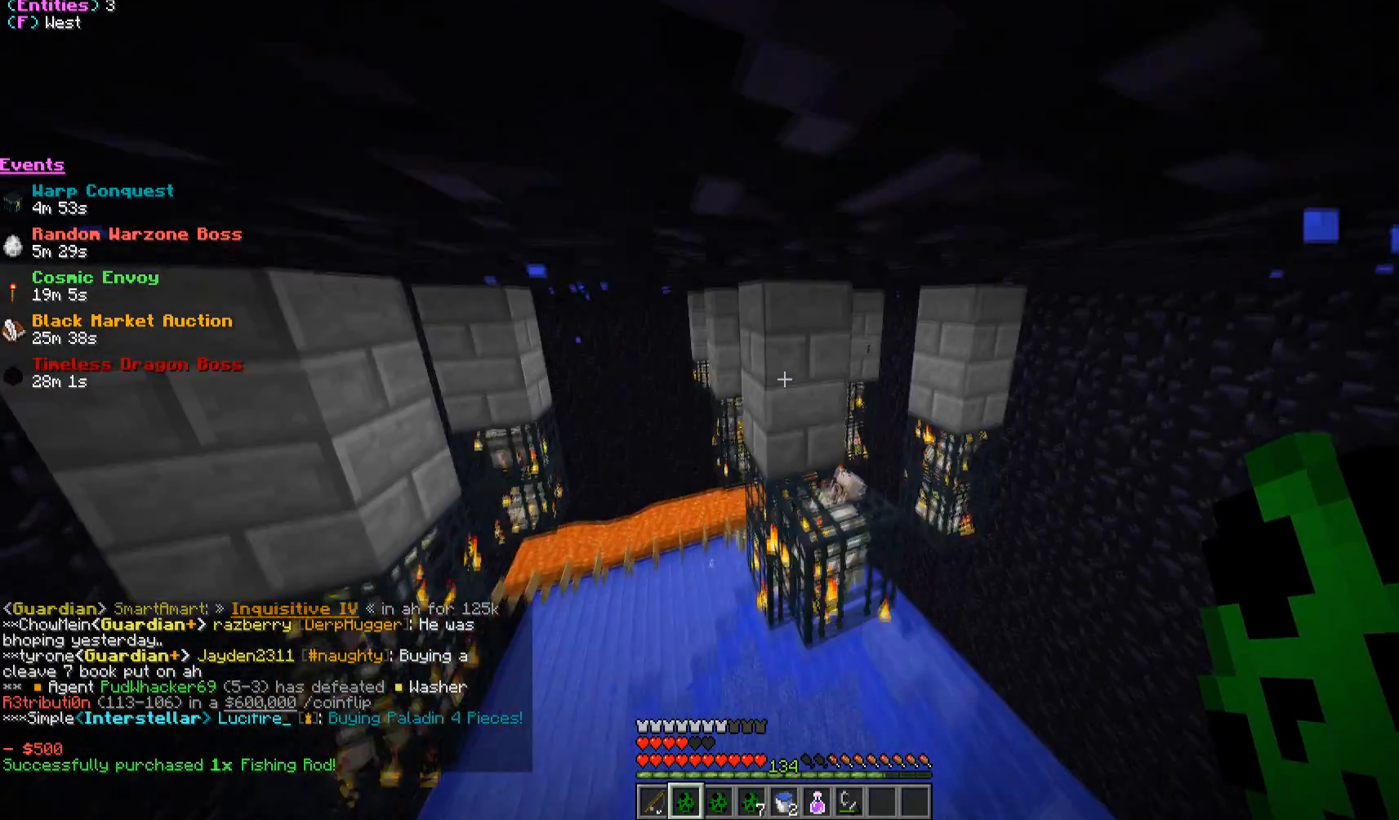
{"keys": [], "mouse": [], "events": []}